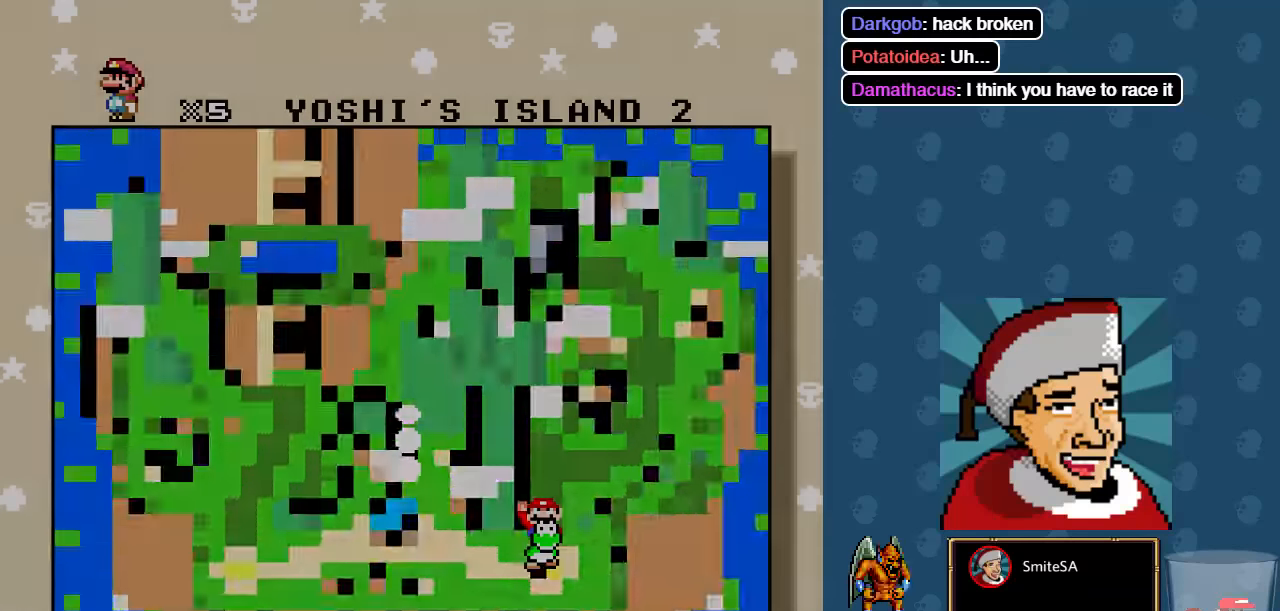
Gameplay with a controller (Xbox layout); each line is a JSON object with the inputs held at the frame after it. "events" lists button and stick changes between this image and that frame as [ms after this image, input, new state], when the widget could be followed in between.
{"buttons": [], "left_stick": "center", "right_stick": "center", "events": [[66, "A", "up"]]}
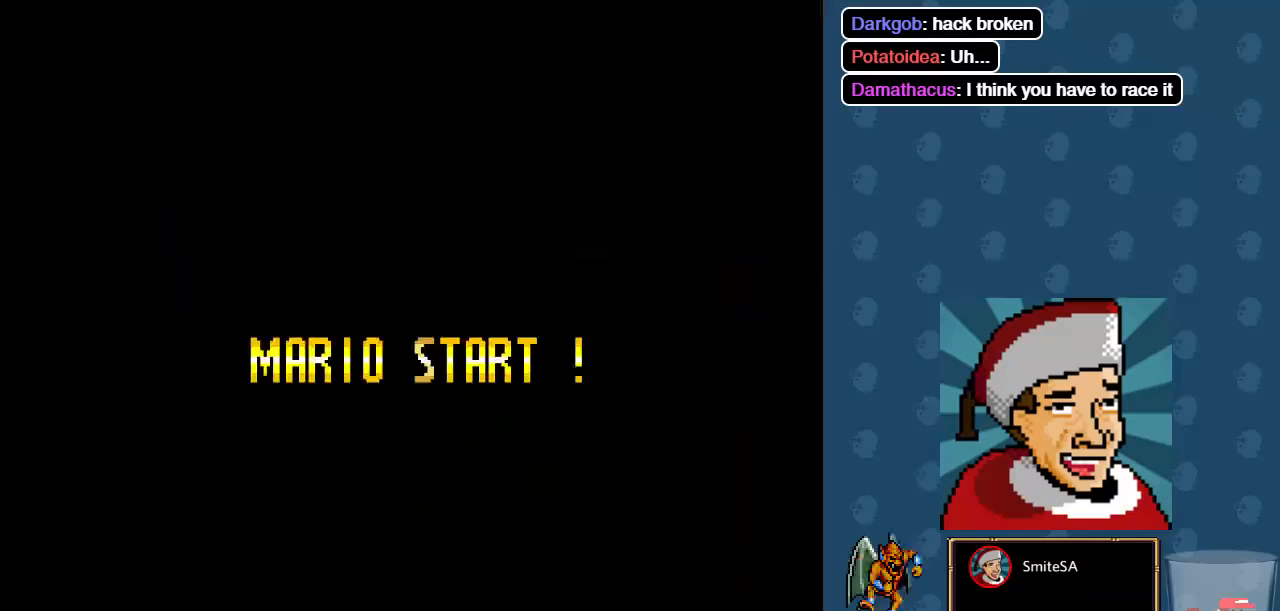
{"buttons": [], "left_stick": "center", "right_stick": "center", "events": []}
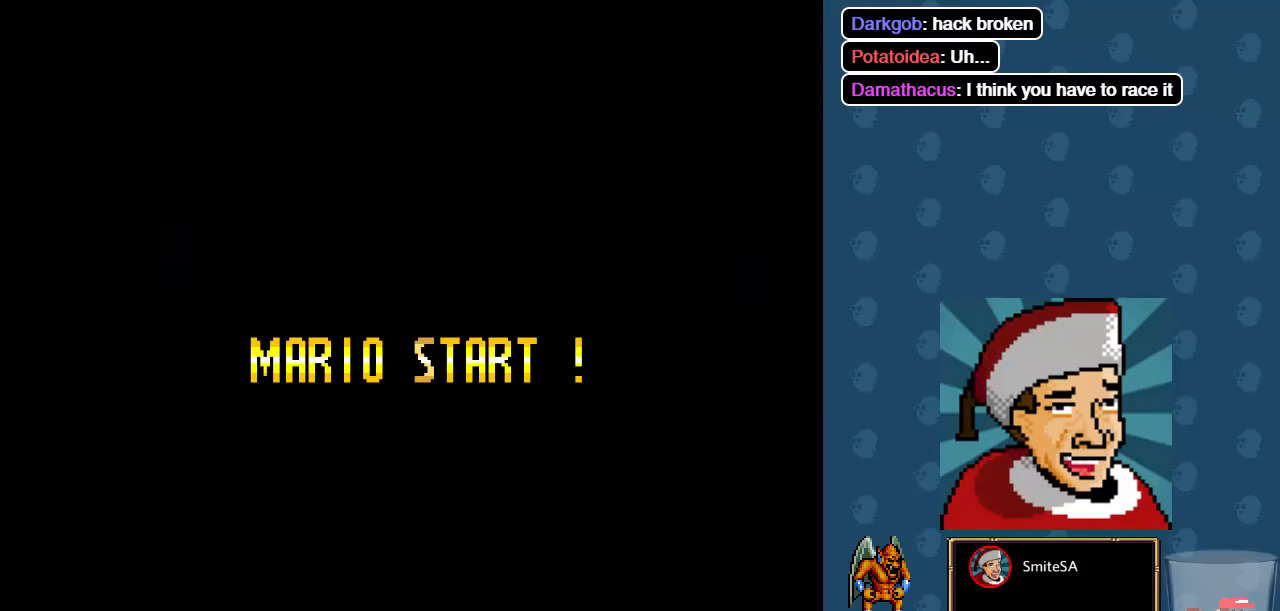
{"buttons": [], "left_stick": "center", "right_stick": "center", "events": []}
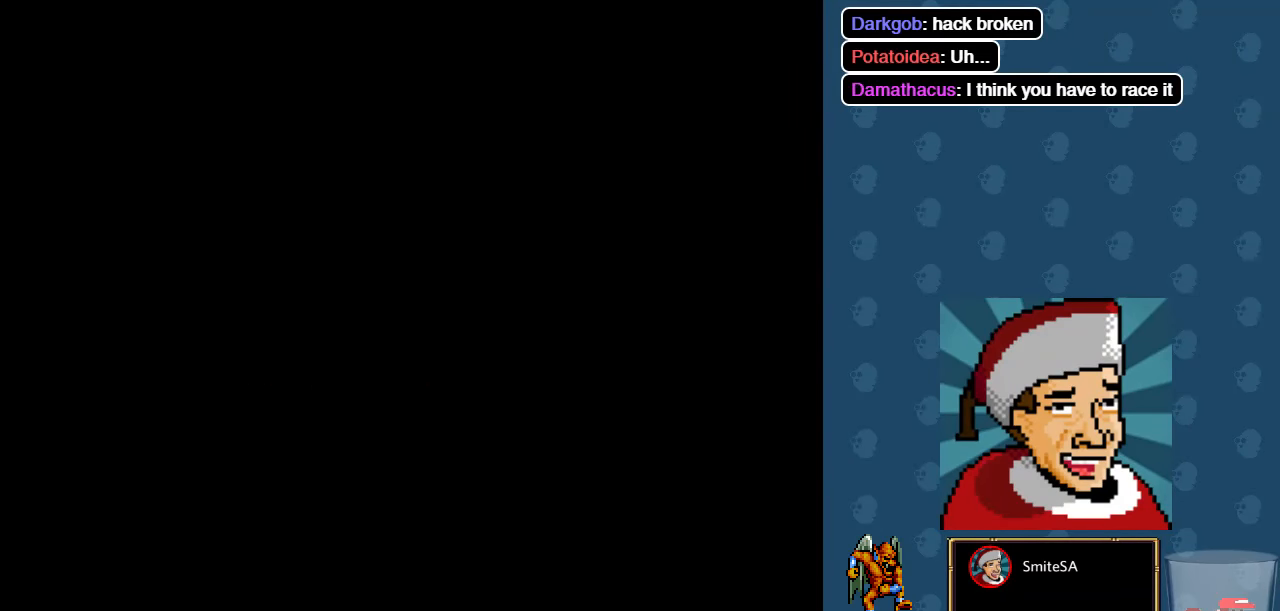
{"buttons": [], "left_stick": "center", "right_stick": "center", "events": []}
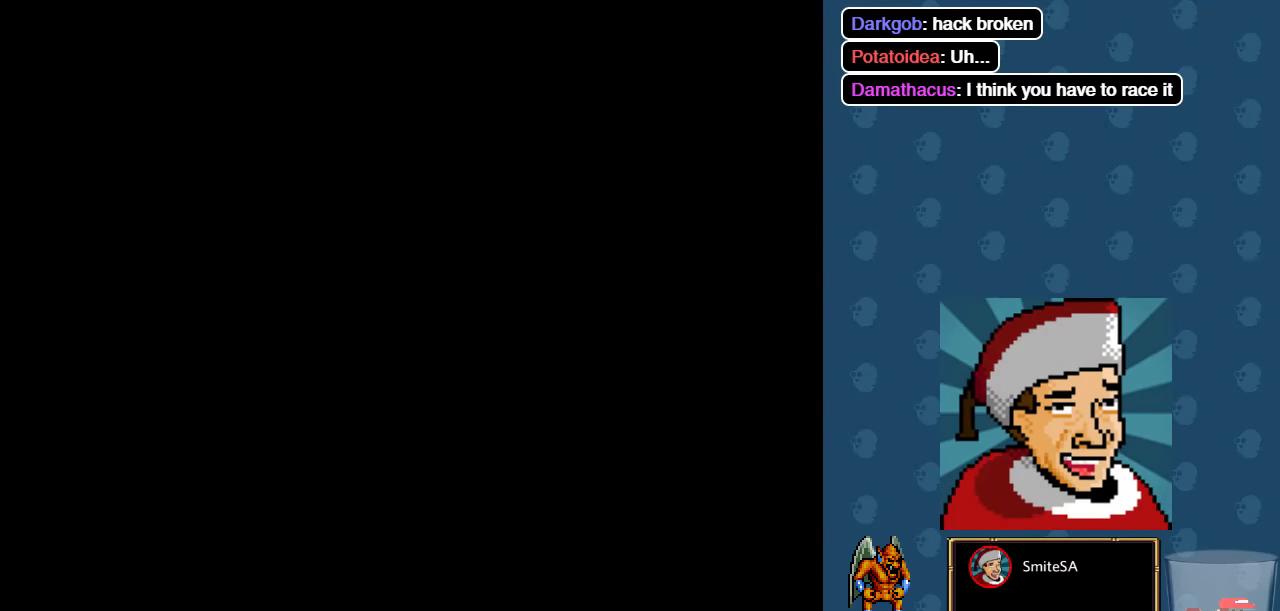
{"buttons": [], "left_stick": "center", "right_stick": "center", "events": []}
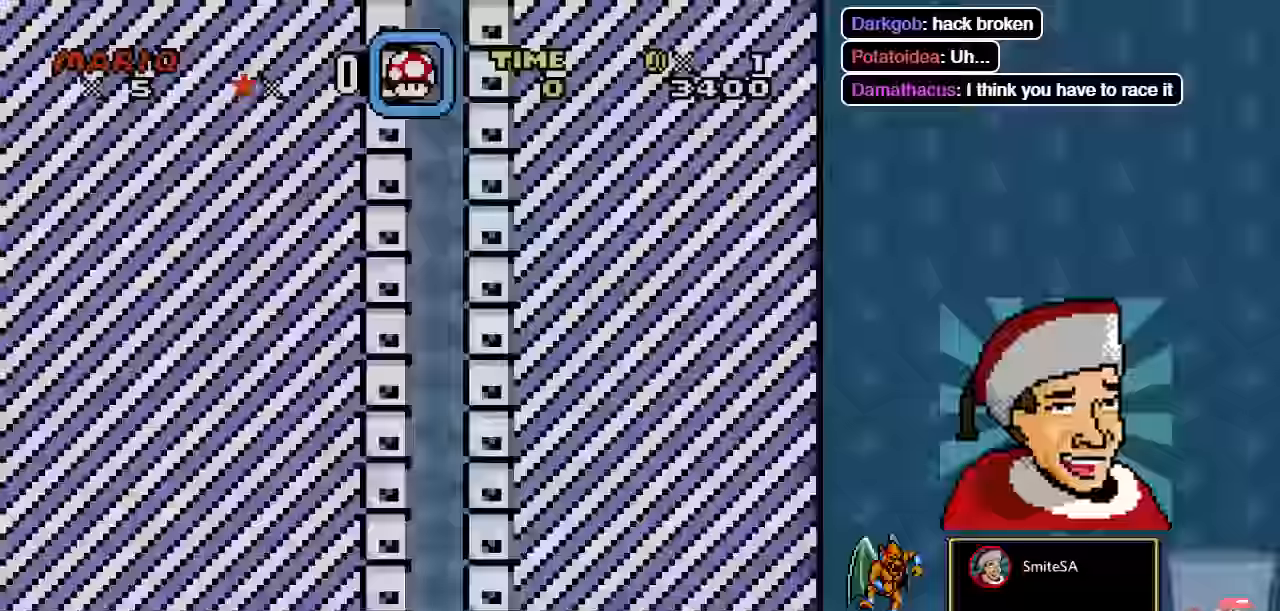
{"buttons": [], "left_stick": "center", "right_stick": "center", "events": []}
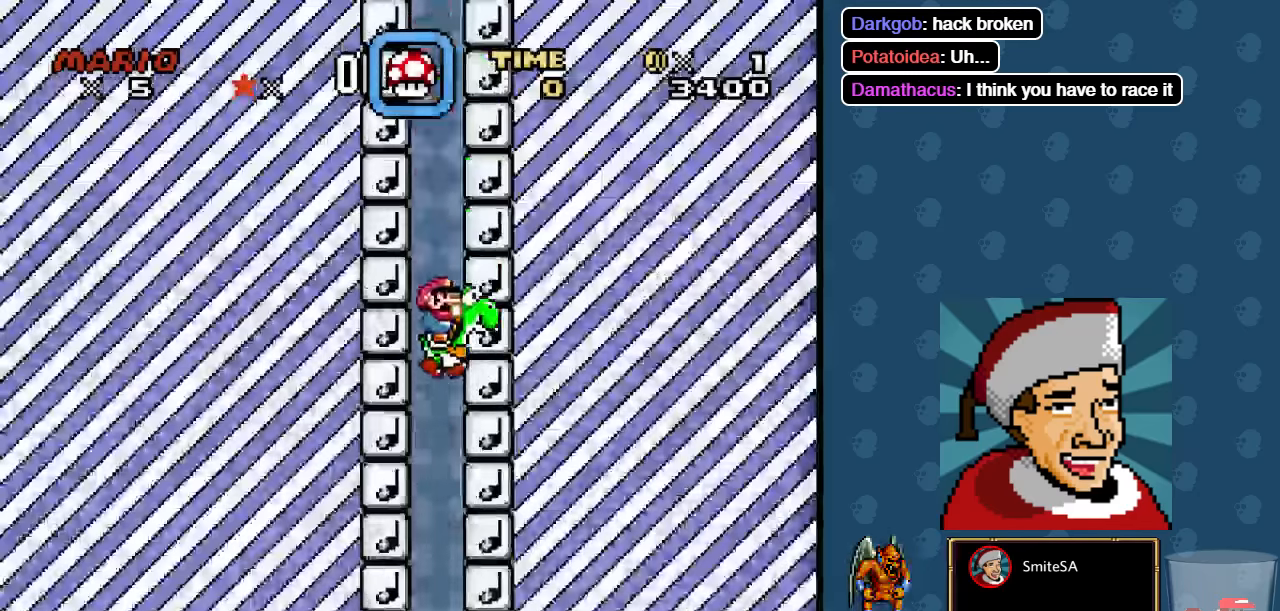
{"buttons": ["DPAD_RIGHT"], "left_stick": "center", "right_stick": "center", "events": [[500, "DPAD_RIGHT", "down"]]}